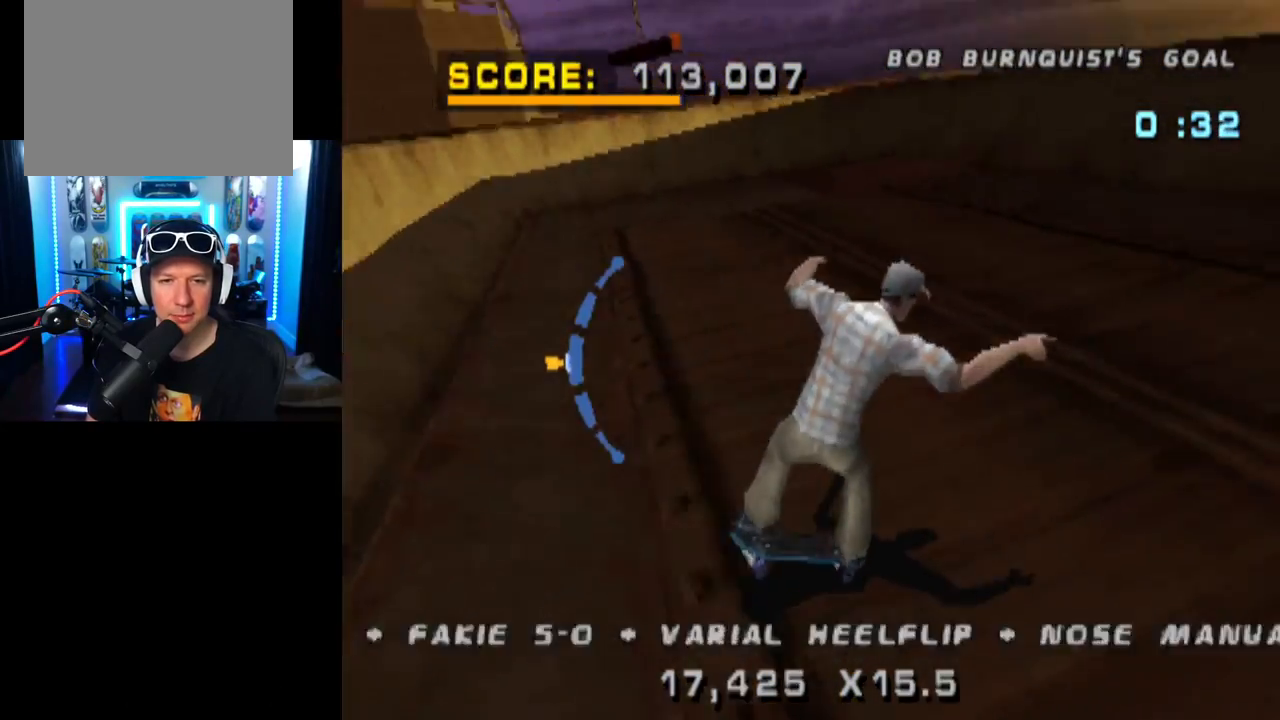
Gameplay with a controller (PlayStation layout); each line is a JSON object with the inputs held at the frame after it. "events" lists button and stick changes between this image and that frame as [ms after this image, input, new state], when the widget could be followed in between. Not read: L1 R1.
{"buttons": ["CROSS", "DPAD_LEFT"], "left_stick": "center", "right_stick": "center", "events": [[217, "DPAD_UP", "down"], [300, "DPAD_UP", "up"], [467, "DPAD_LEFT", "down"]]}
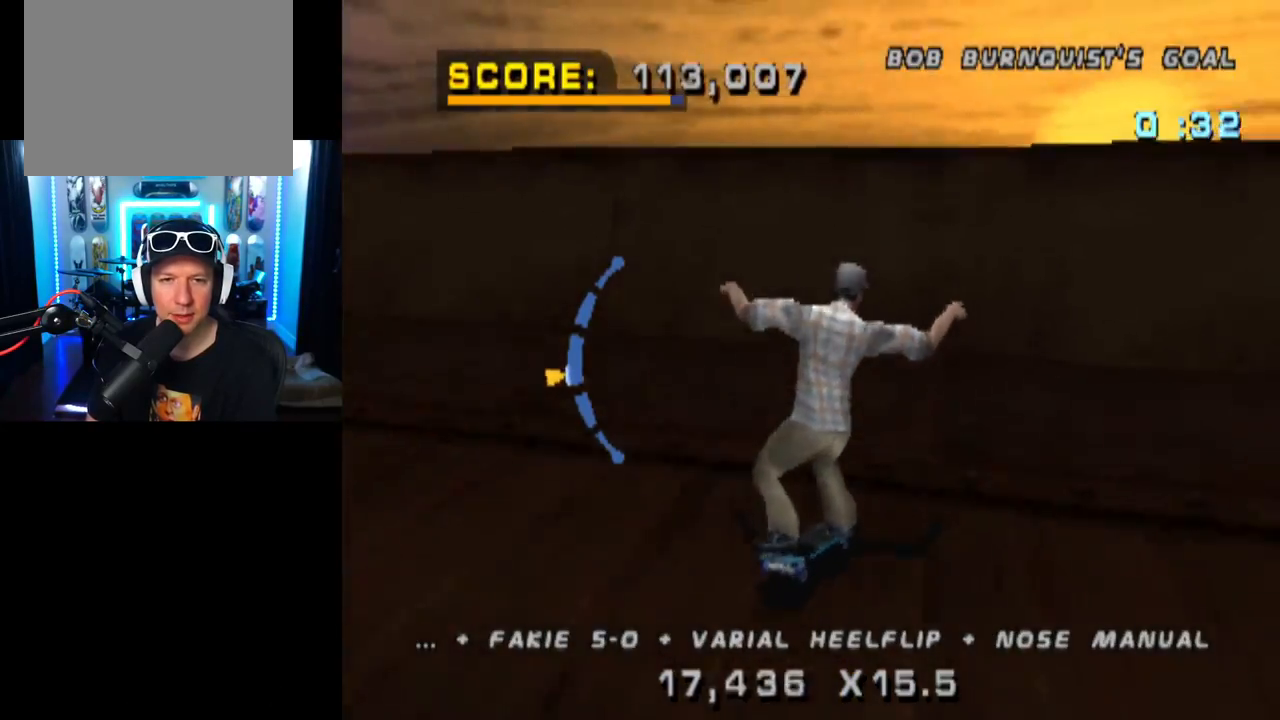
{"buttons": ["DPAD_RIGHT"], "left_stick": "center", "right_stick": "center", "events": [[66, "DPAD_UP", "down"], [116, "DPAD_LEFT", "up"], [116, "DPAD_UP", "up"], [317, "DPAD_DOWN", "down"], [433, "DPAD_DOWN", "up"], [450, "CROSS", "up"], [500, "DPAD_RIGHT", "down"]]}
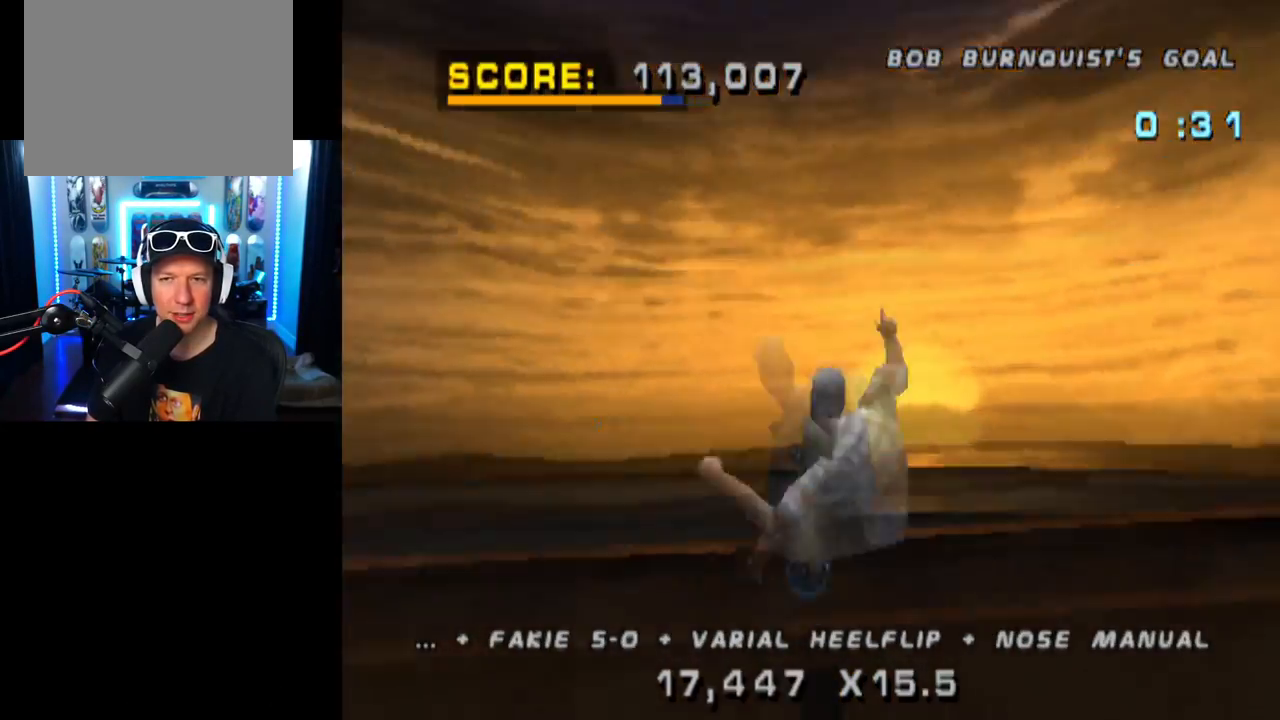
{"buttons": ["R2", "DPAD_RIGHT"], "left_stick": "center", "right_stick": "center", "events": [[50, "SQUARE", "down"], [267, "SQUARE", "up"], [484, "R2", "down"]]}
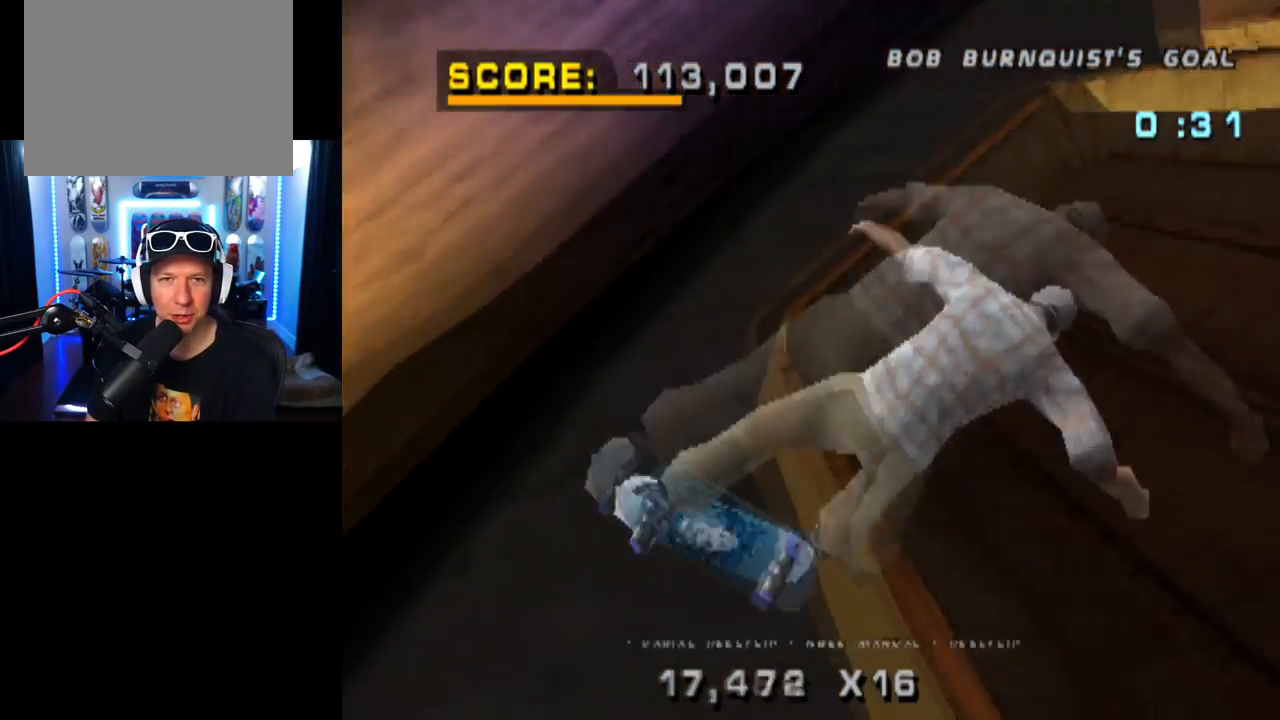
{"buttons": [], "left_stick": "center", "right_stick": "center", "events": [[116, "SQUARE", "down"], [283, "R2", "up"], [300, "SQUARE", "up"], [500, "DPAD_RIGHT", "up"]]}
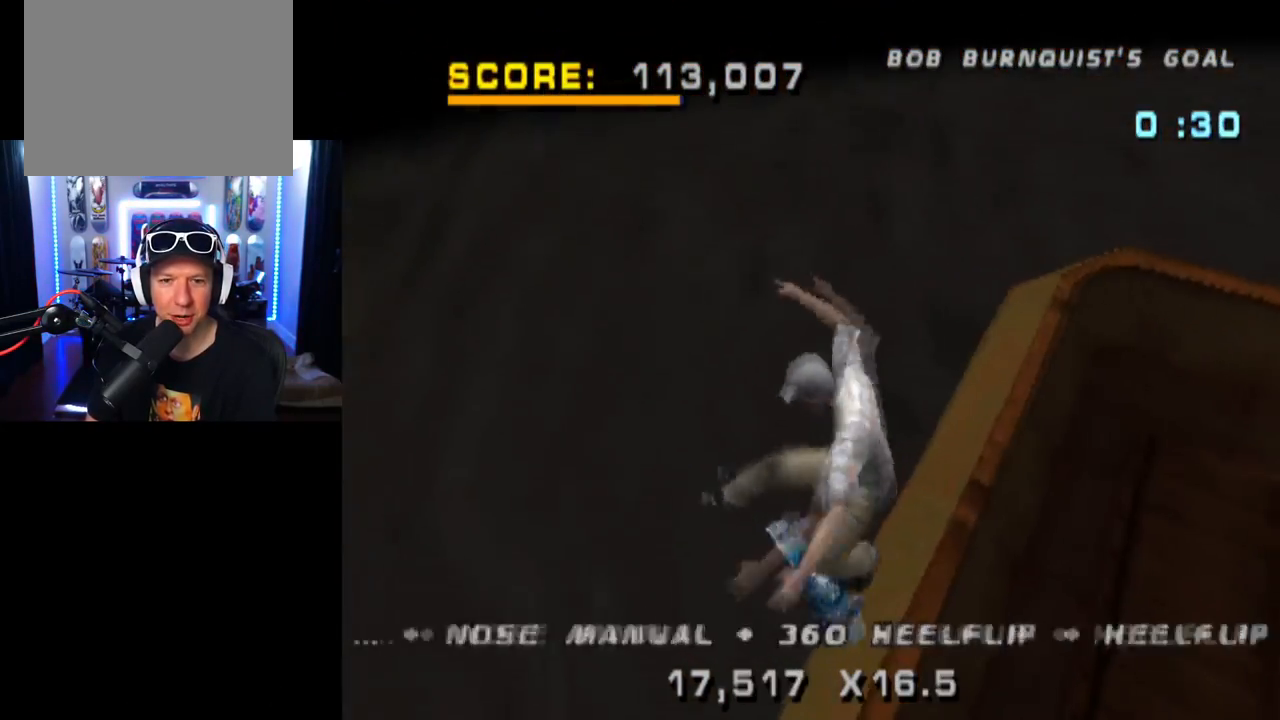
{"buttons": ["TRIANGLE", "DPAD_DOWN"], "left_stick": "center", "right_stick": "center", "events": [[84, "TRIANGLE", "down"], [134, "DPAD_UP", "down"], [217, "DPAD_UP", "up"], [284, "DPAD_UP", "down"], [401, "DPAD_UP", "up"], [451, "DPAD_DOWN", "down"]]}
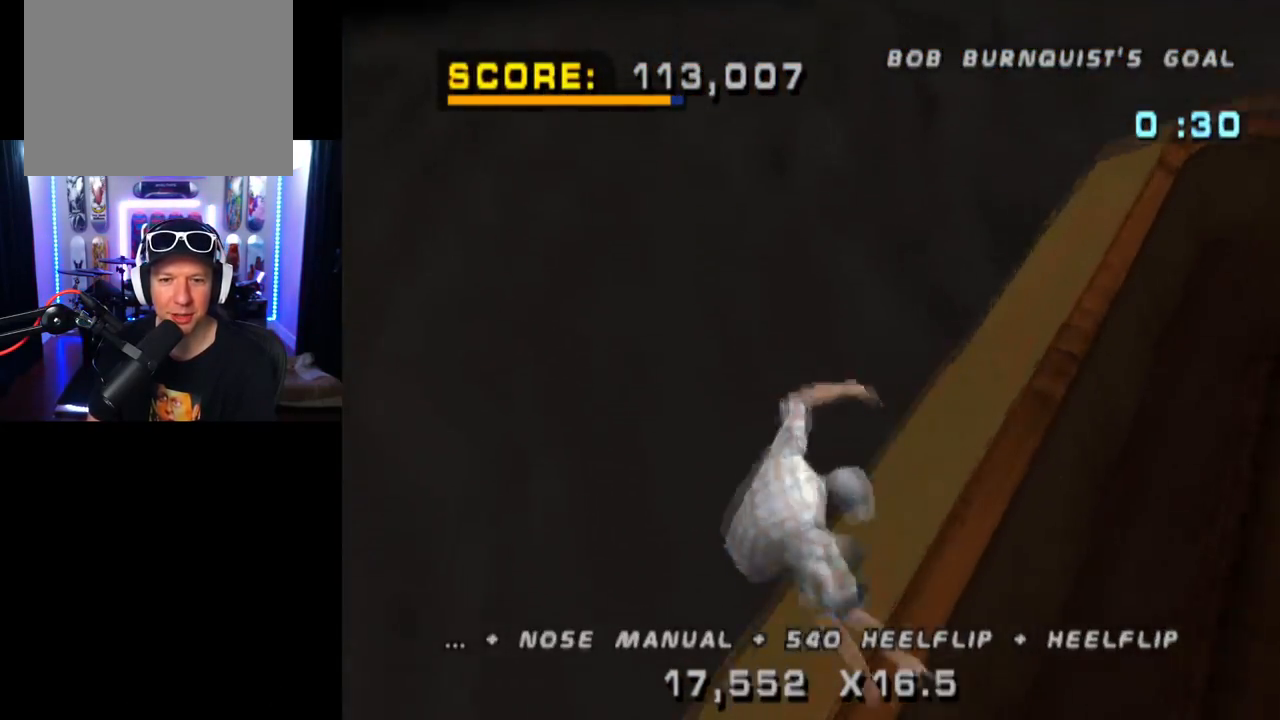
{"buttons": ["CROSS", "DPAD_DOWN", "DPAD_RIGHT"], "left_stick": "center", "right_stick": "center", "events": [[50, "DPAD_RIGHT", "down"], [83, "DPAD_DOWN", "up"], [100, "DPAD_UP", "down"], [183, "DPAD_RIGHT", "up"], [200, "DPAD_UP", "up"], [267, "DPAD_DOWN", "down"], [317, "DPAD_RIGHT", "down"], [350, "CROSS", "down"], [367, "TRIANGLE", "up"]]}
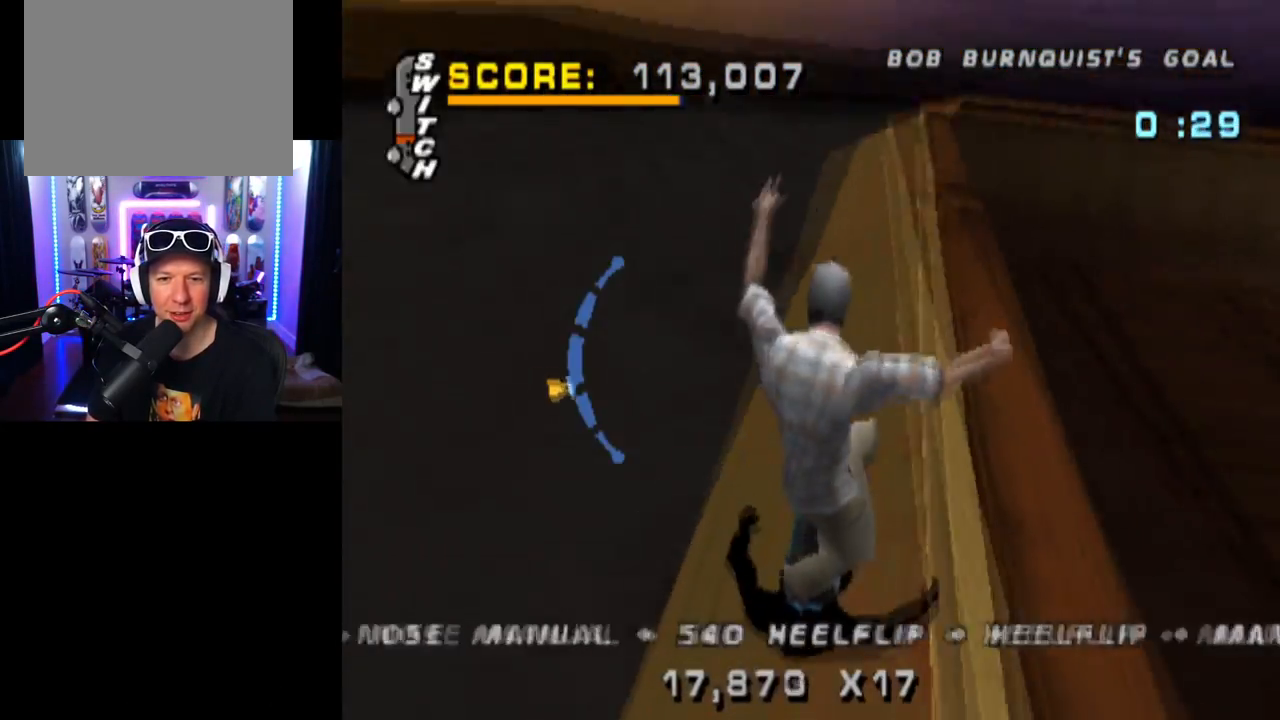
{"buttons": ["CROSS", "DPAD_UP", "DPAD_RIGHT"], "left_stick": "center", "right_stick": "center", "events": [[50, "DPAD_RIGHT", "up"], [67, "DPAD_DOWN", "up"], [134, "DPAD_UP", "down"], [184, "CROSS", "up"], [184, "TRIANGLE", "down"], [267, "DPAD_RIGHT", "down"], [317, "DPAD_UP", "up"], [351, "DPAD_UP", "down"], [451, "CROSS", "down"], [451, "TRIANGLE", "up"]]}
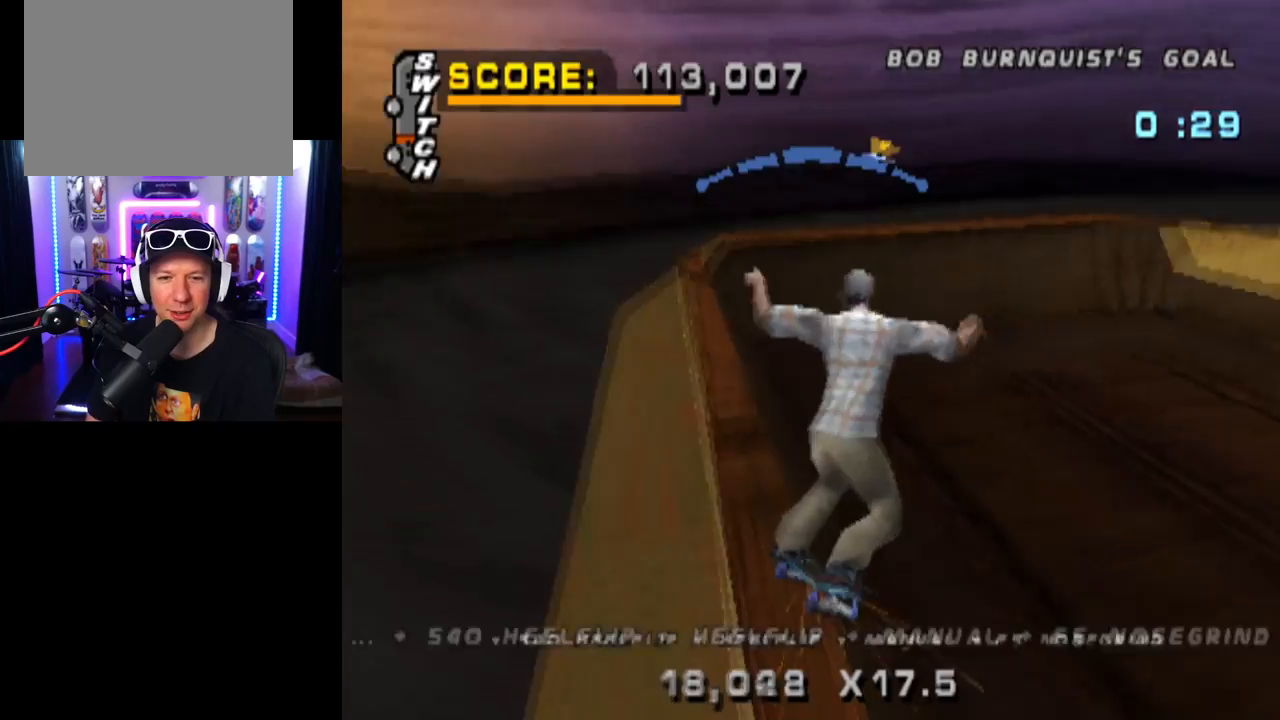
{"buttons": [], "left_stick": "center", "right_stick": "center", "events": [[33, "CROSS", "up"], [317, "DPAD_RIGHT", "up"], [333, "DPAD_UP", "up"]]}
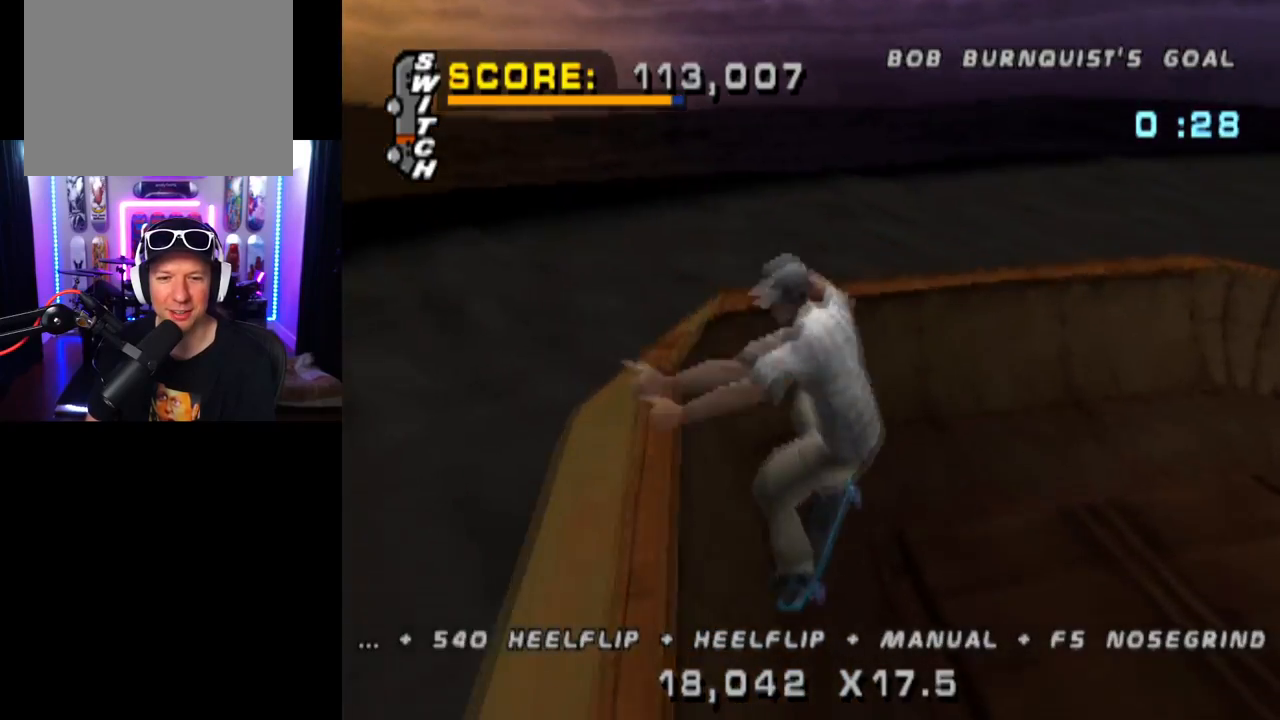
{"buttons": ["CROSS", "DPAD_DOWN", "DPAD_RIGHT"], "left_stick": "center", "right_stick": "center", "events": [[401, "DPAD_RIGHT", "down"], [434, "DPAD_DOWN", "down"], [501, "CROSS", "down"]]}
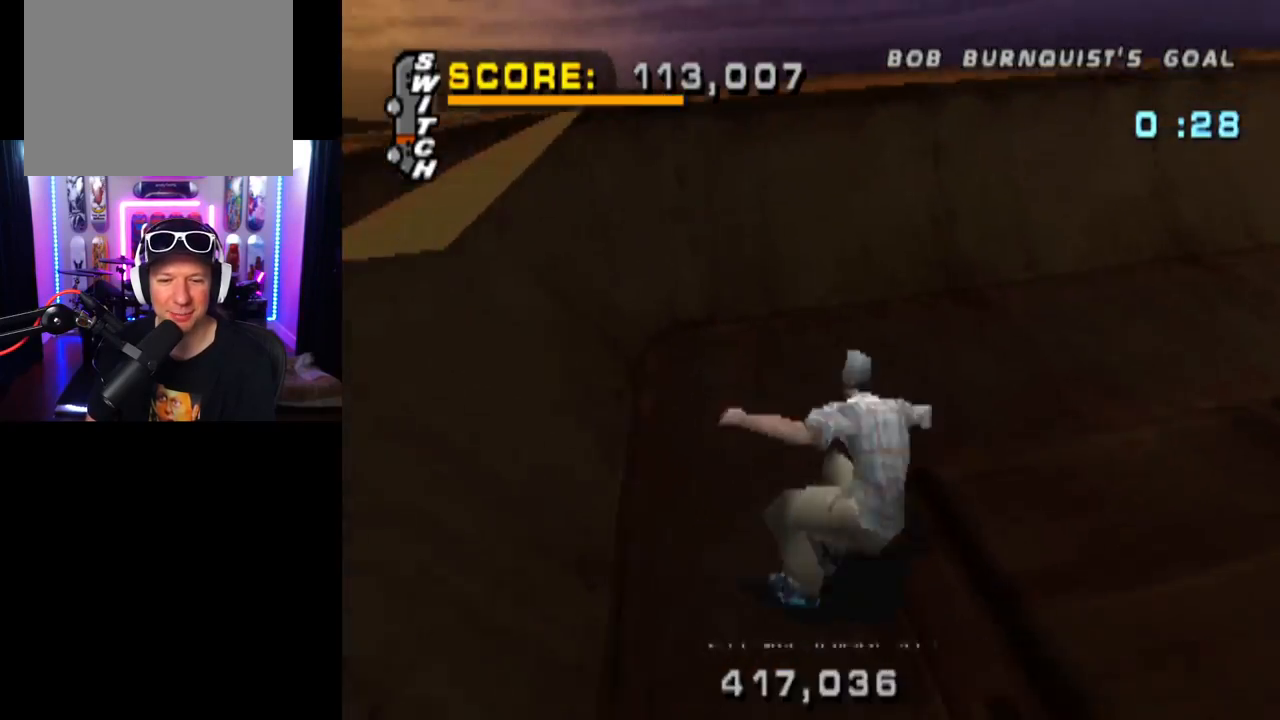
{"buttons": ["CROSS"], "left_stick": "center", "right_stick": "center", "events": [[367, "DPAD_DOWN", "up"], [383, "DPAD_RIGHT", "up"]]}
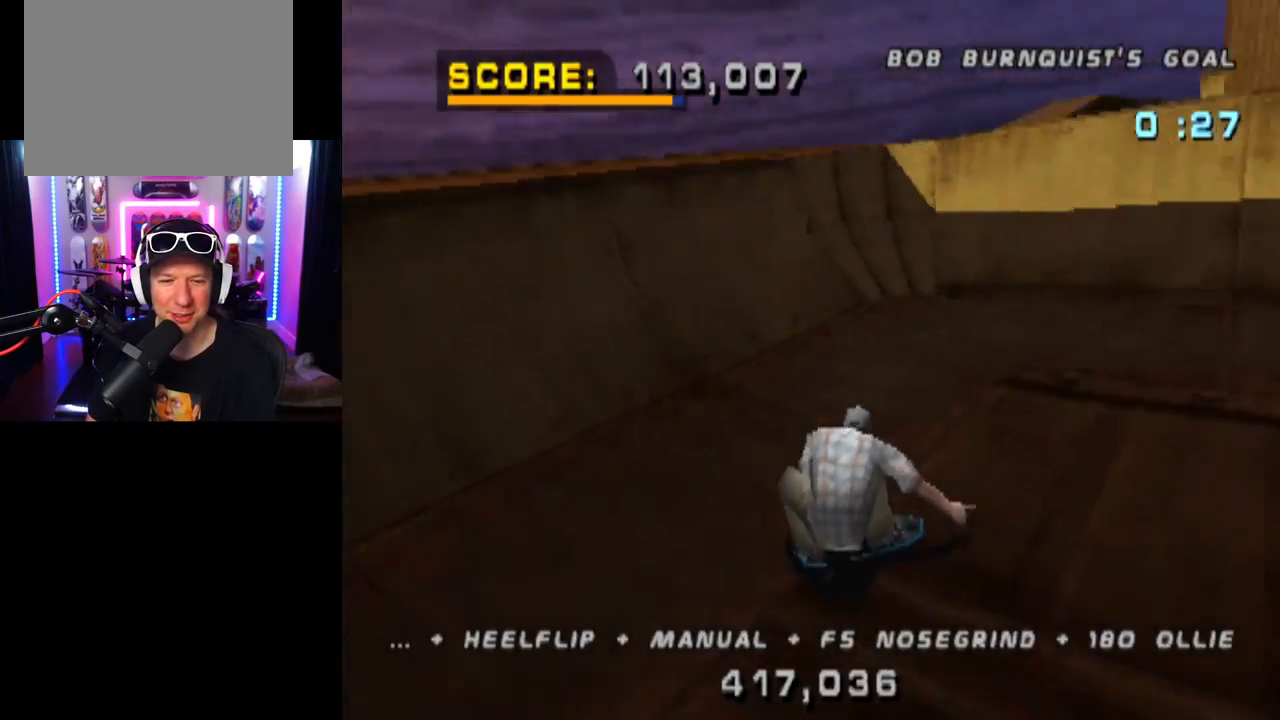
{"buttons": ["CROSS", "DPAD_UP"], "left_stick": "center", "right_stick": "center", "events": [[50, "DPAD_LEFT", "down"], [217, "DPAD_LEFT", "up"], [284, "DPAD_LEFT", "down"], [284, "DPAD_UP", "down"], [384, "DPAD_LEFT", "up"], [401, "DPAD_UP", "up"], [467, "DPAD_UP", "down"]]}
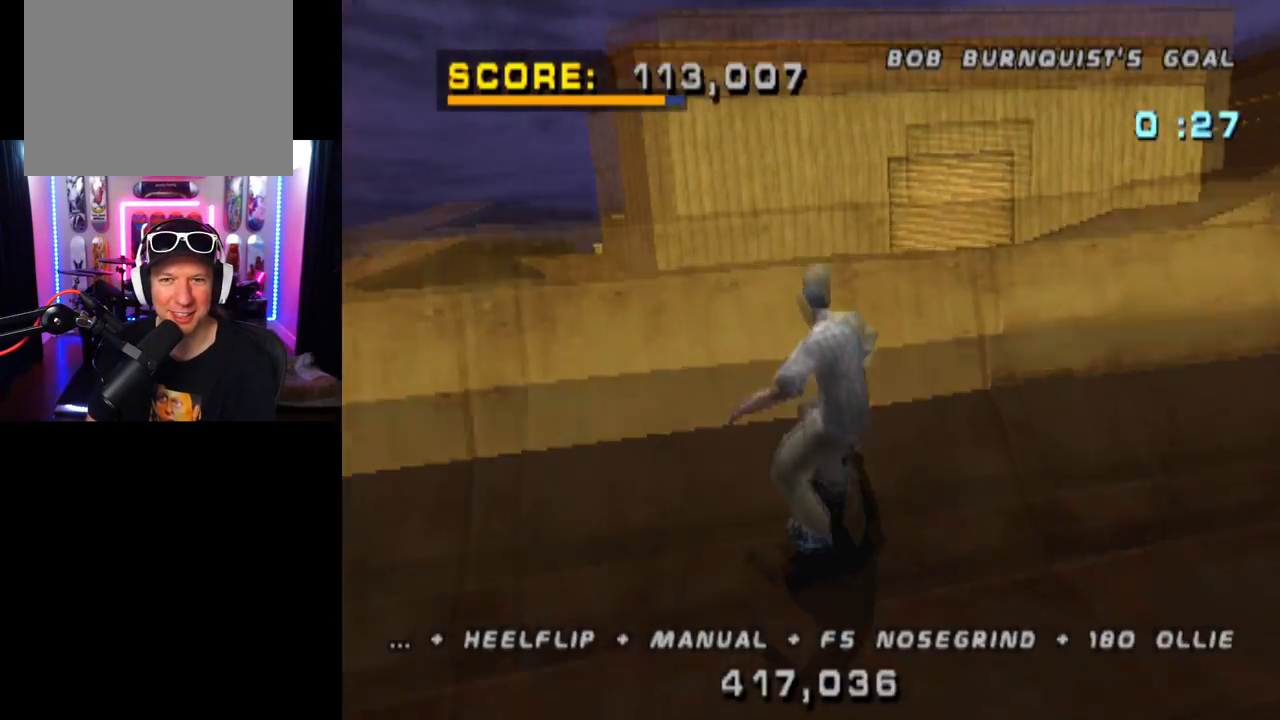
{"buttons": ["CIRCLE", "DPAD_DOWN", "DPAD_LEFT"], "left_stick": "center", "right_stick": "center", "events": [[66, "DPAD_UP", "up"], [83, "DPAD_LEFT", "down"], [116, "CROSS", "up"], [116, "DPAD_DOWN", "down"], [166, "CIRCLE", "down"]]}
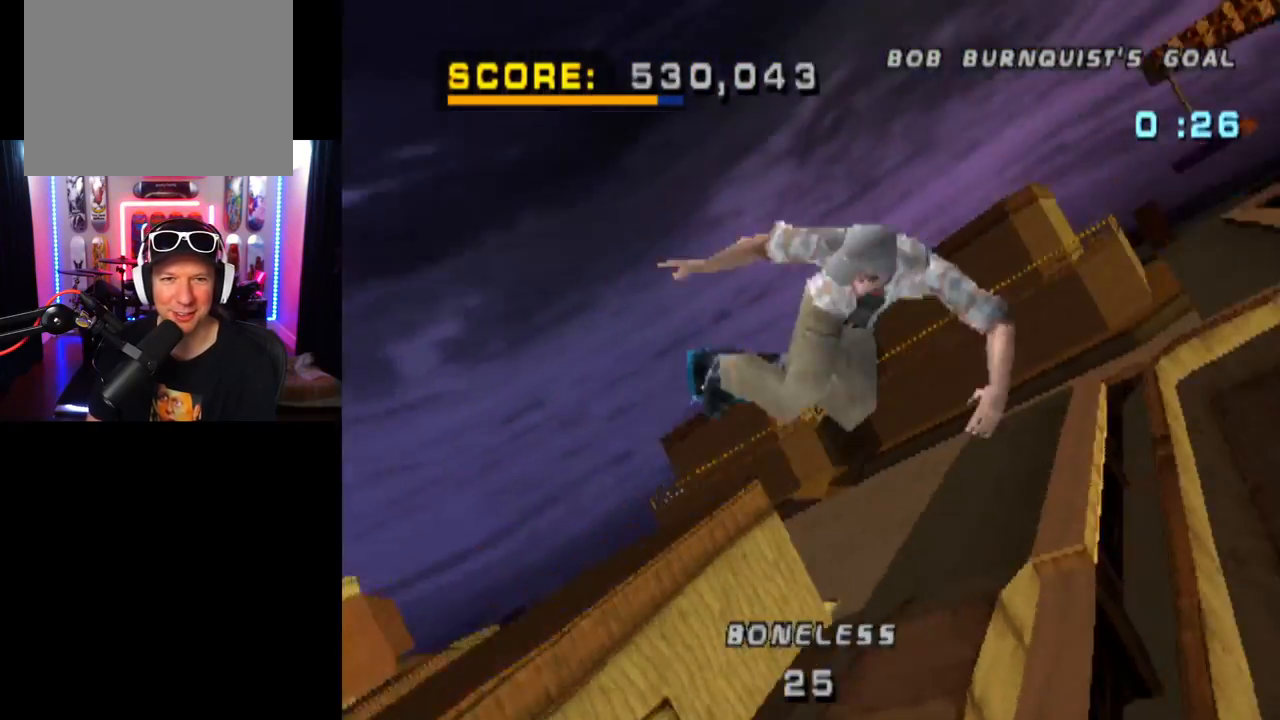
{"buttons": ["CIRCLE", "DPAD_DOWN", "DPAD_LEFT"], "left_stick": "center", "right_stick": "center", "events": []}
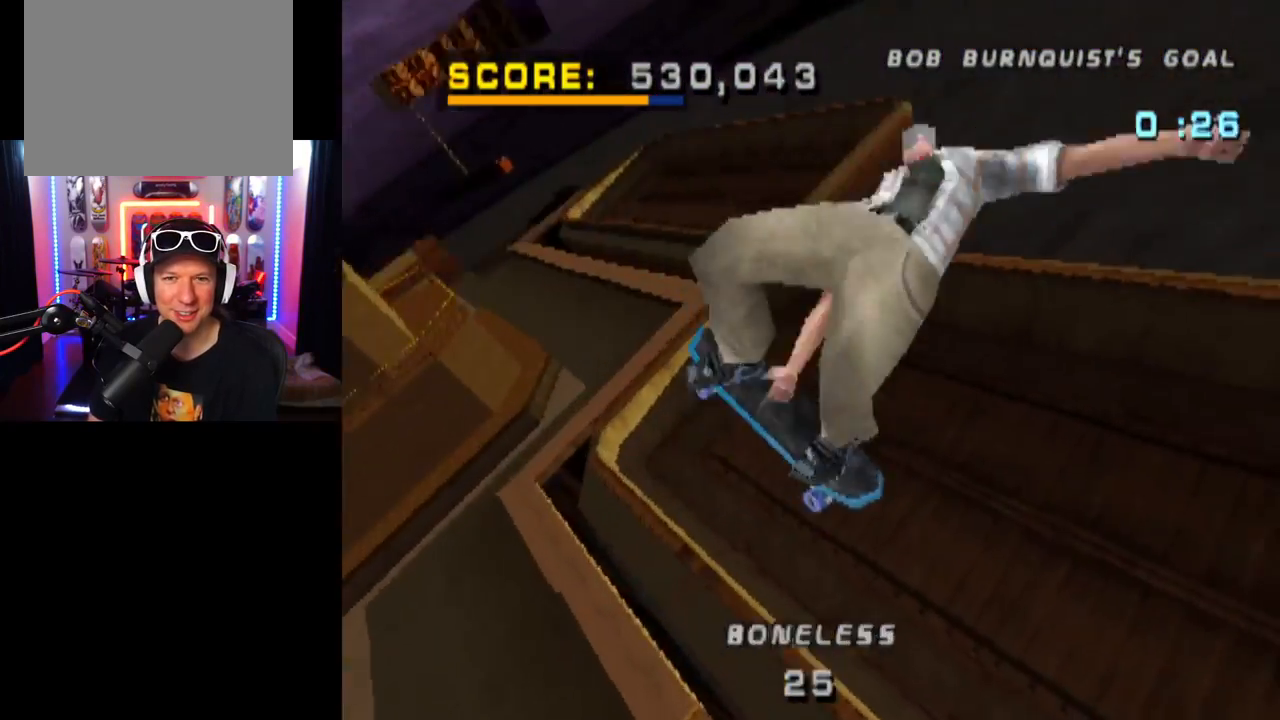
{"buttons": ["CIRCLE", "DPAD_LEFT"], "left_stick": "center", "right_stick": "center", "events": [[483, "DPAD_DOWN", "up"]]}
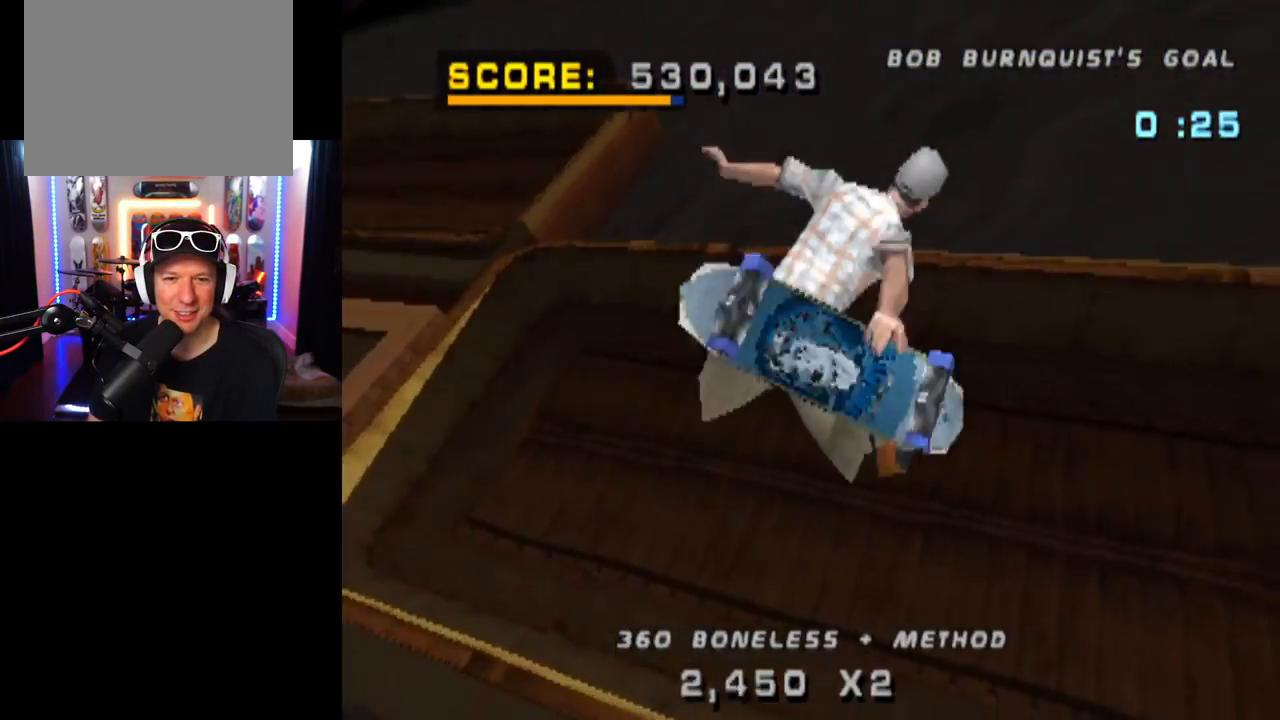
{"buttons": ["CROSS"], "left_stick": "center", "right_stick": "center", "events": [[34, "DPAD_LEFT", "up"], [351, "CIRCLE", "up"], [467, "CROSS", "down"]]}
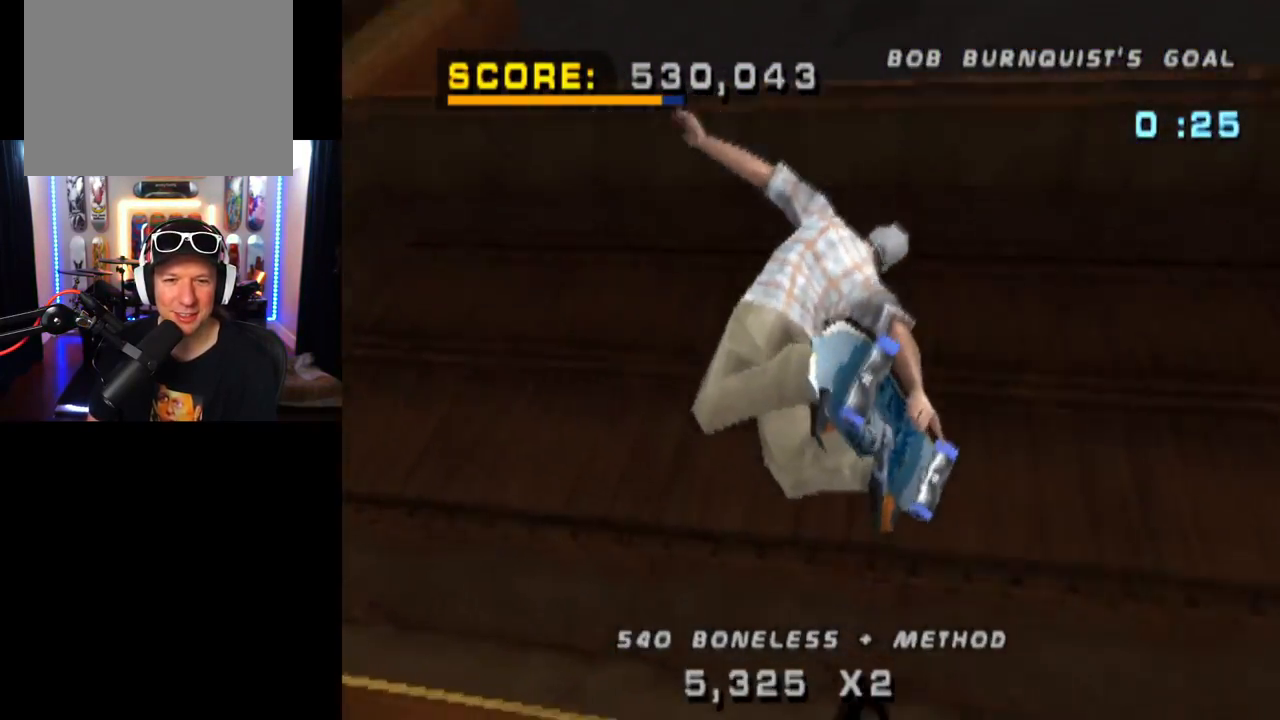
{"buttons": ["CROSS", "DPAD_LEFT"], "left_stick": "center", "right_stick": "center", "events": [[333, "DPAD_LEFT", "down"]]}
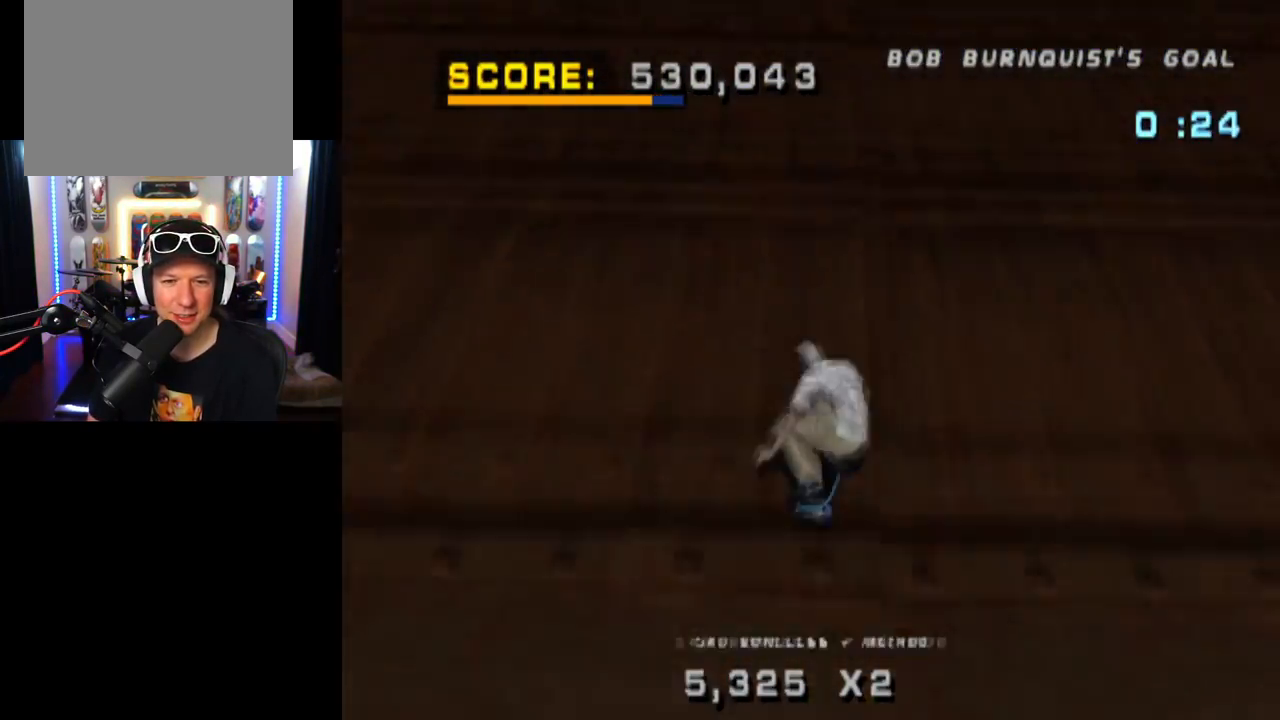
{"buttons": ["CROSS", "DPAD_UP"], "left_stick": "center", "right_stick": "center", "events": [[34, "DPAD_LEFT", "up"], [217, "DPAD_UP", "down"], [284, "DPAD_UP", "up"], [351, "DPAD_UP", "down"], [451, "DPAD_UP", "up"], [484, "DPAD_UP", "down"]]}
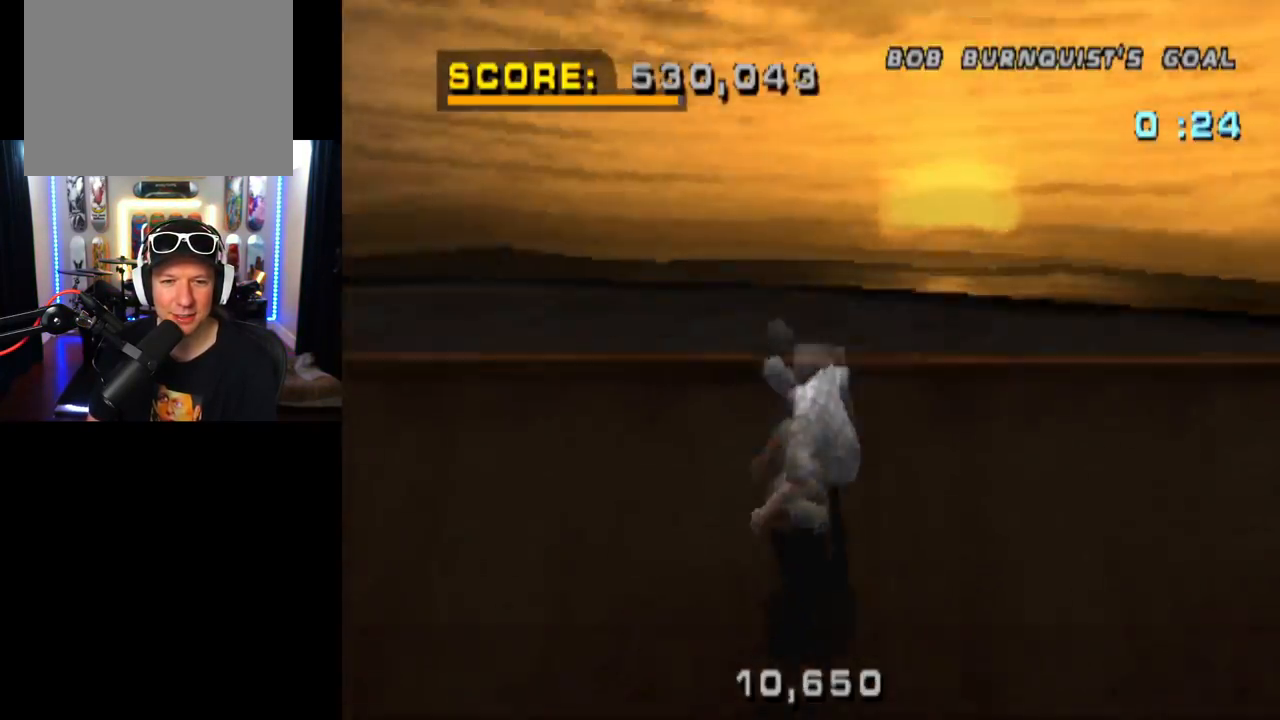
{"buttons": ["CIRCLE", "DPAD_DOWN"], "left_stick": "center", "right_stick": "center", "events": [[50, "DPAD_UP", "up"], [83, "CROSS", "up"], [200, "DPAD_DOWN", "down"], [283, "DPAD_DOWN", "up"], [333, "DPAD_DOWN", "down"], [417, "CIRCLE", "down"]]}
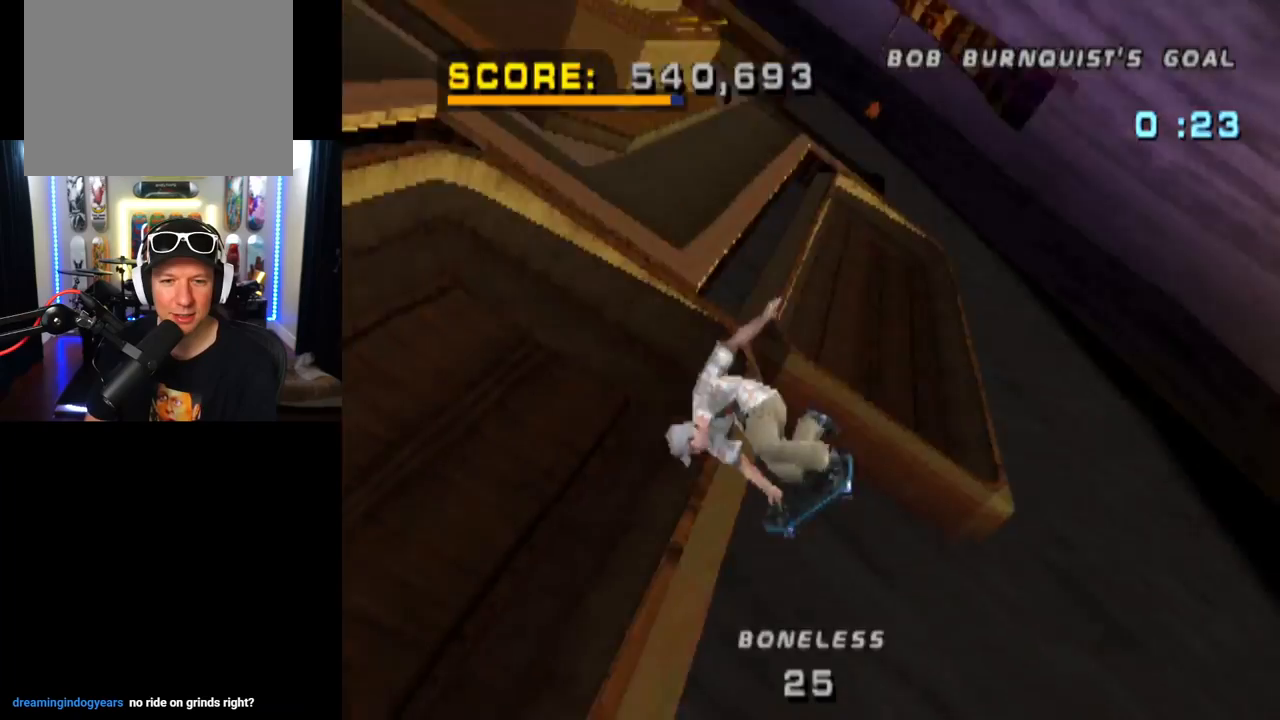
{"buttons": ["CIRCLE"], "left_stick": "center", "right_stick": "center", "events": [[34, "DPAD_DOWN", "up"]]}
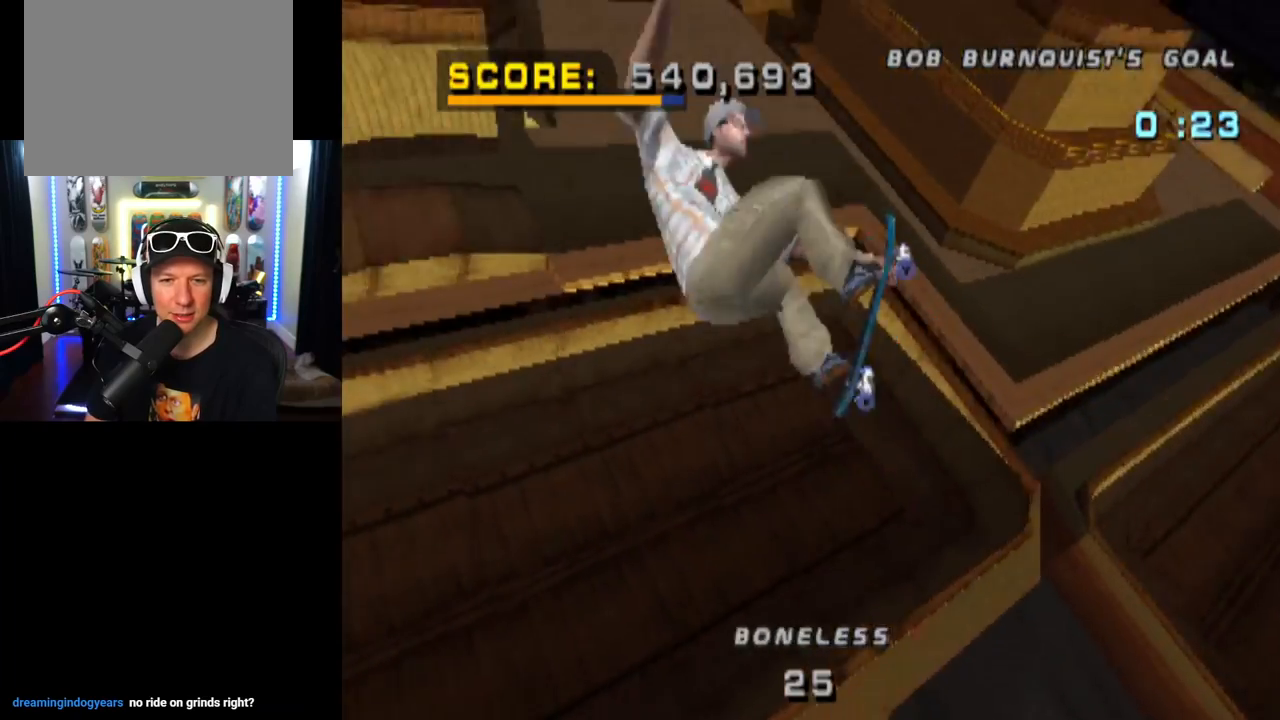
{"buttons": ["CIRCLE"], "left_stick": "center", "right_stick": "center", "events": []}
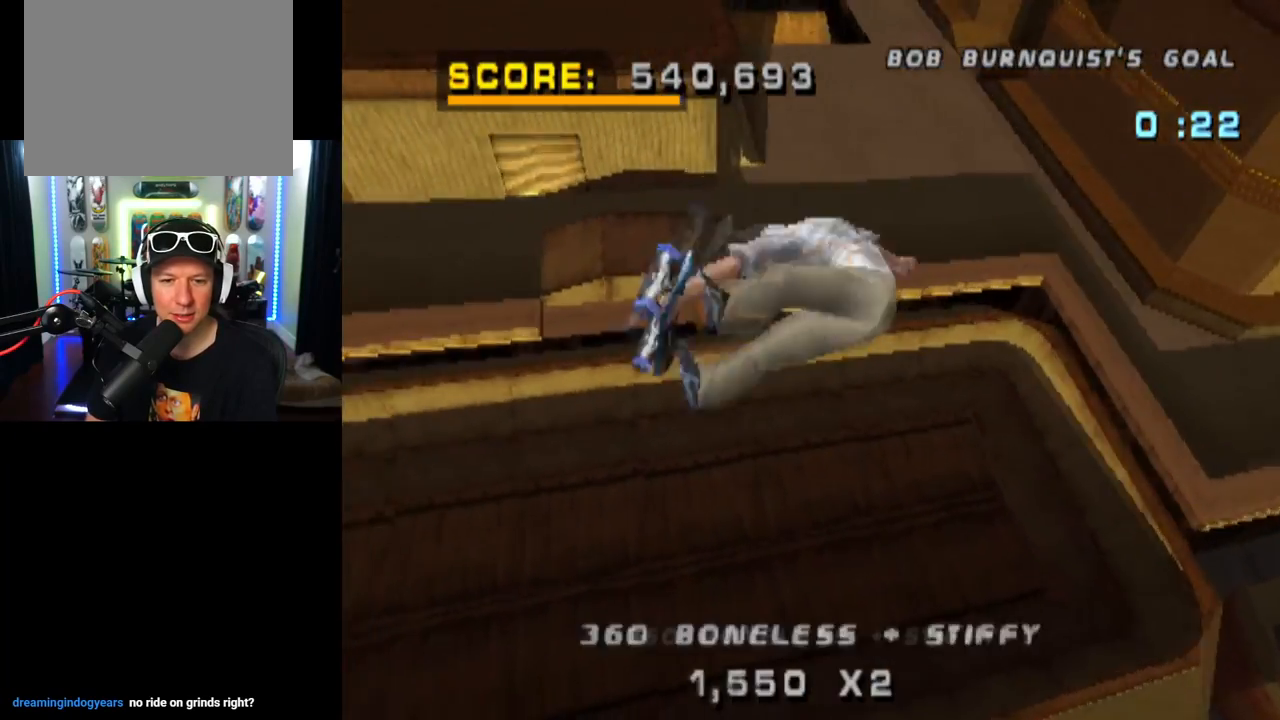
{"buttons": ["CIRCLE"], "left_stick": "center", "right_stick": "center", "events": []}
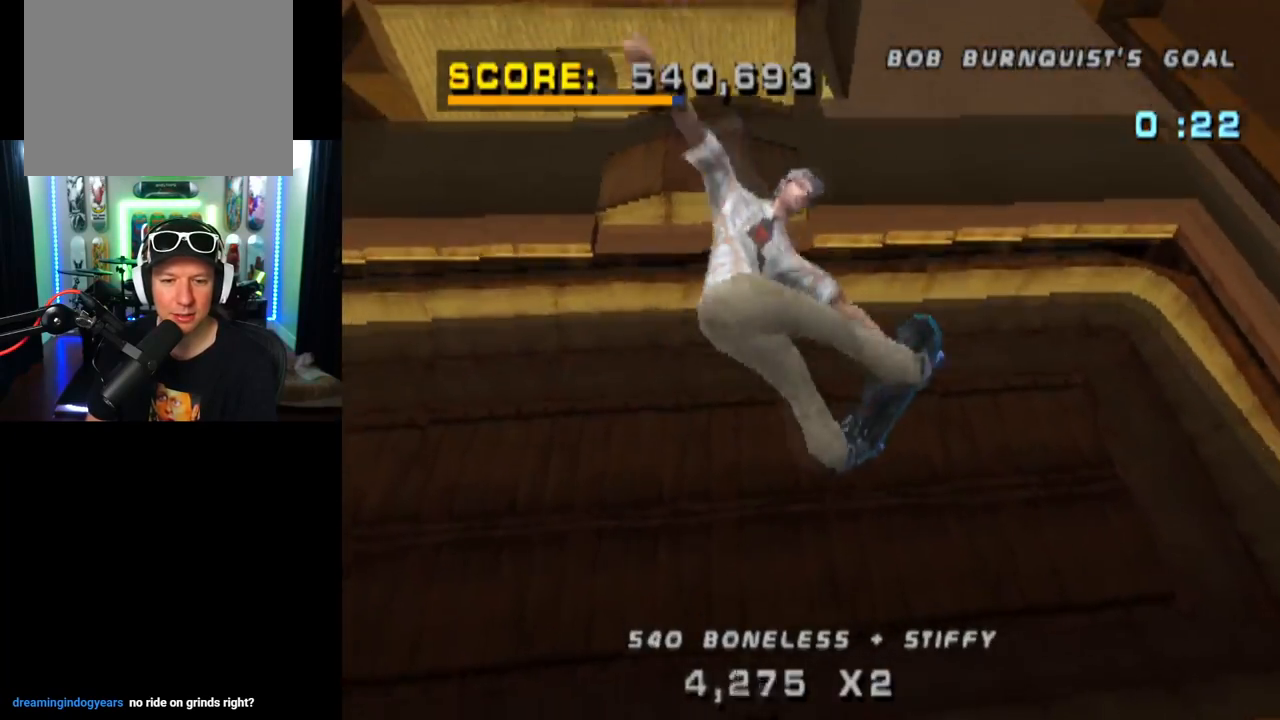
{"buttons": ["CROSS", "DPAD_DOWN", "DPAD_RIGHT"], "left_stick": "center", "right_stick": "center", "events": [[116, "DPAD_RIGHT", "down"], [166, "DPAD_DOWN", "down"], [400, "CIRCLE", "up"], [483, "CROSS", "down"]]}
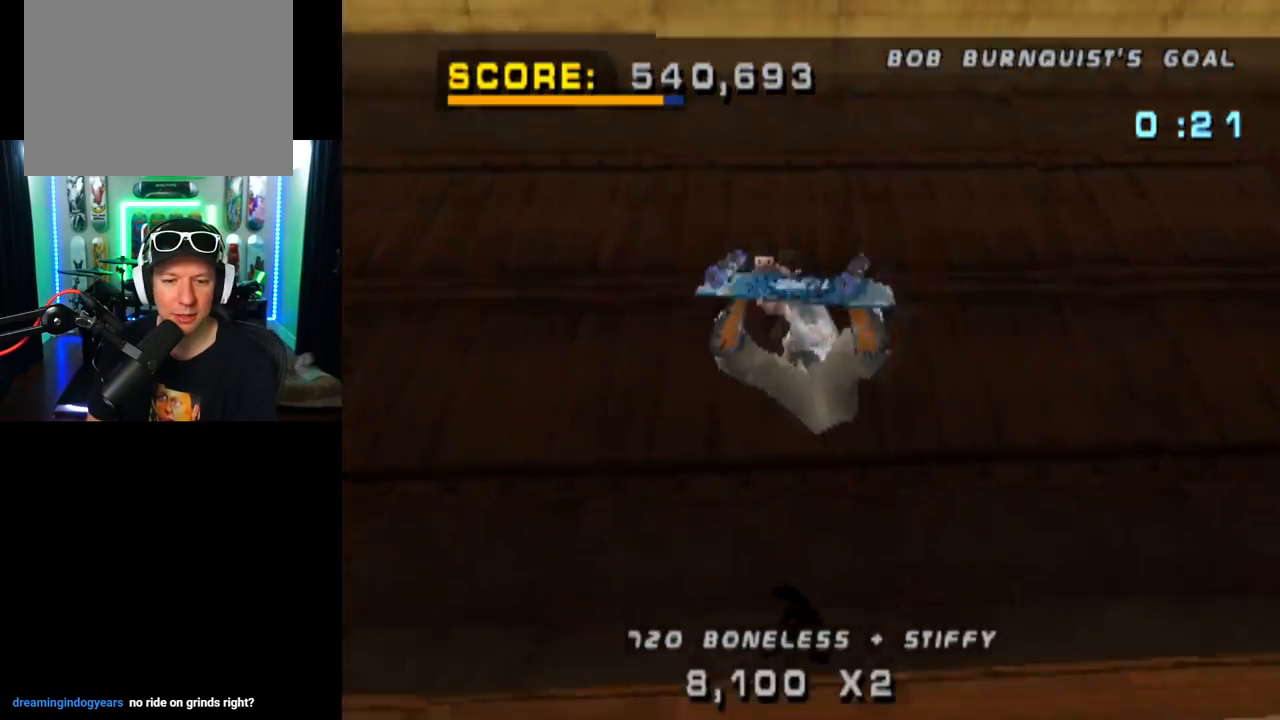
{"buttons": ["CROSS"], "left_stick": "center", "right_stick": "center", "events": [[100, "R2", "down"], [217, "DPAD_DOWN", "up"], [250, "DPAD_RIGHT", "up"], [267, "R2", "up"], [384, "DPAD_DOWN", "down"], [451, "DPAD_DOWN", "up"]]}
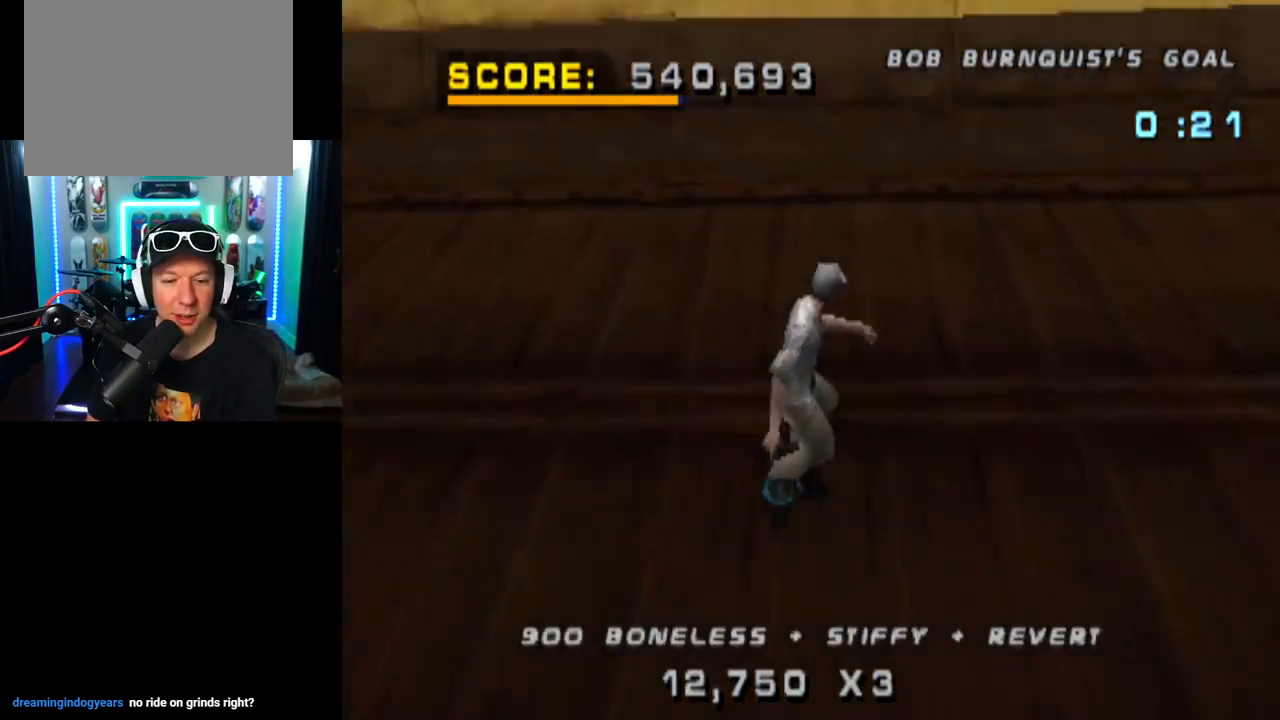
{"buttons": ["DPAD_DOWN", "DPAD_RIGHT"], "left_stick": "center", "right_stick": "center", "events": [[33, "DPAD_UP", "down"], [133, "DPAD_UP", "up"], [283, "DPAD_LEFT", "down"], [283, "DPAD_UP", "down"], [300, "DPAD_UP", "up"], [383, "DPAD_LEFT", "up"], [400, "CROSS", "up"], [483, "DPAD_DOWN", "down"], [483, "DPAD_RIGHT", "down"]]}
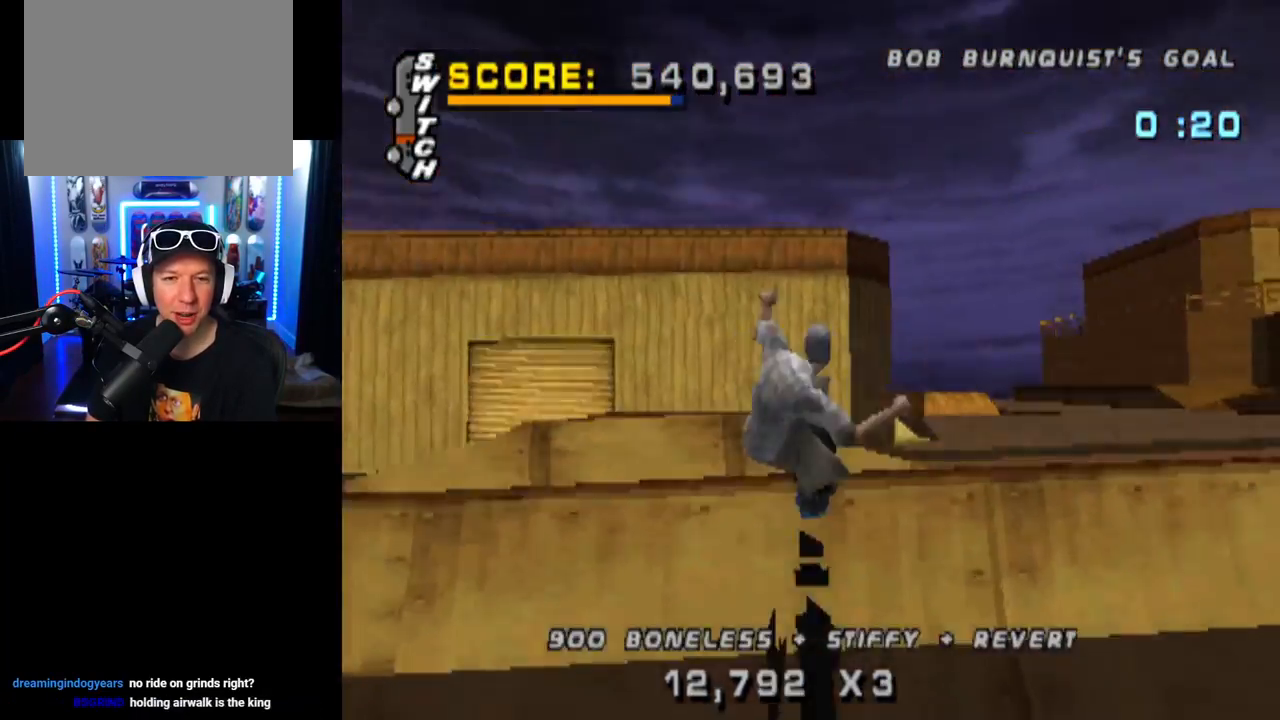
{"buttons": ["CIRCLE", "DPAD_RIGHT"], "left_stick": "center", "right_stick": "center", "events": [[34, "SQUARE", "down"], [200, "DPAD_DOWN", "up"], [217, "DPAD_RIGHT", "up"], [250, "SQUARE", "up"], [350, "DPAD_RIGHT", "down"], [501, "CIRCLE", "down"]]}
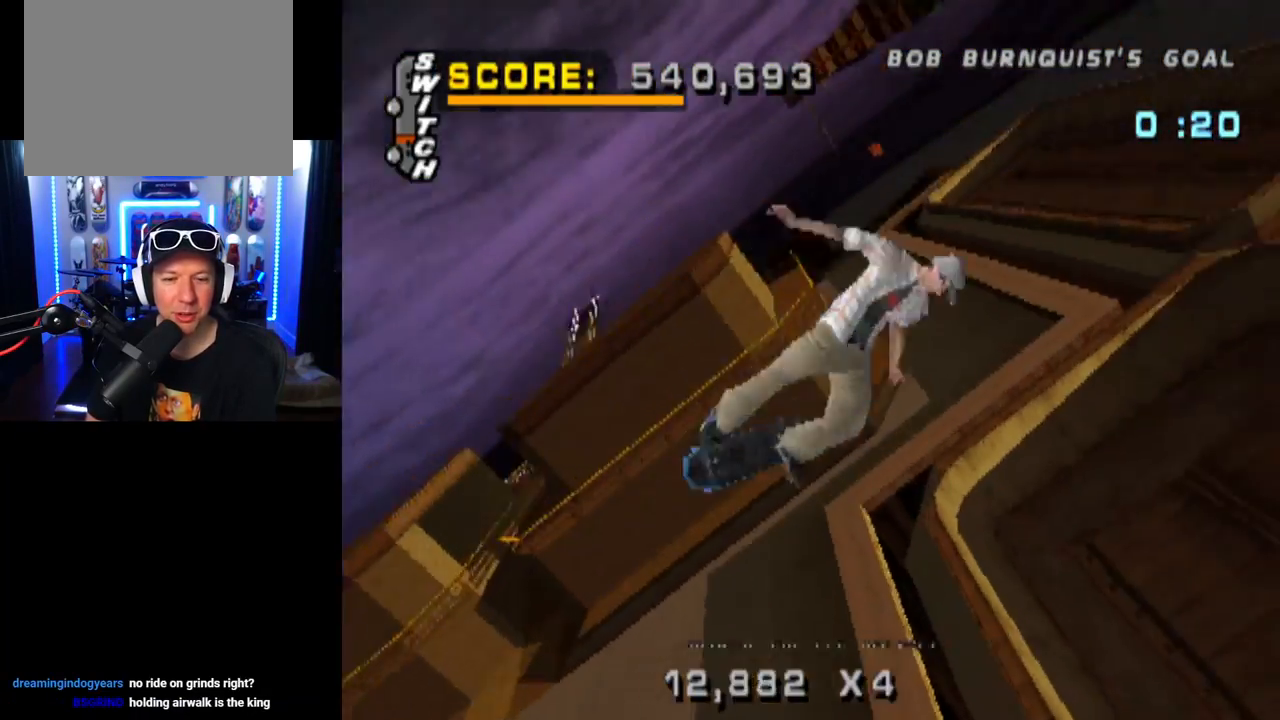
{"buttons": ["CIRCLE", "DPAD_RIGHT"], "left_stick": "center", "right_stick": "center", "events": []}
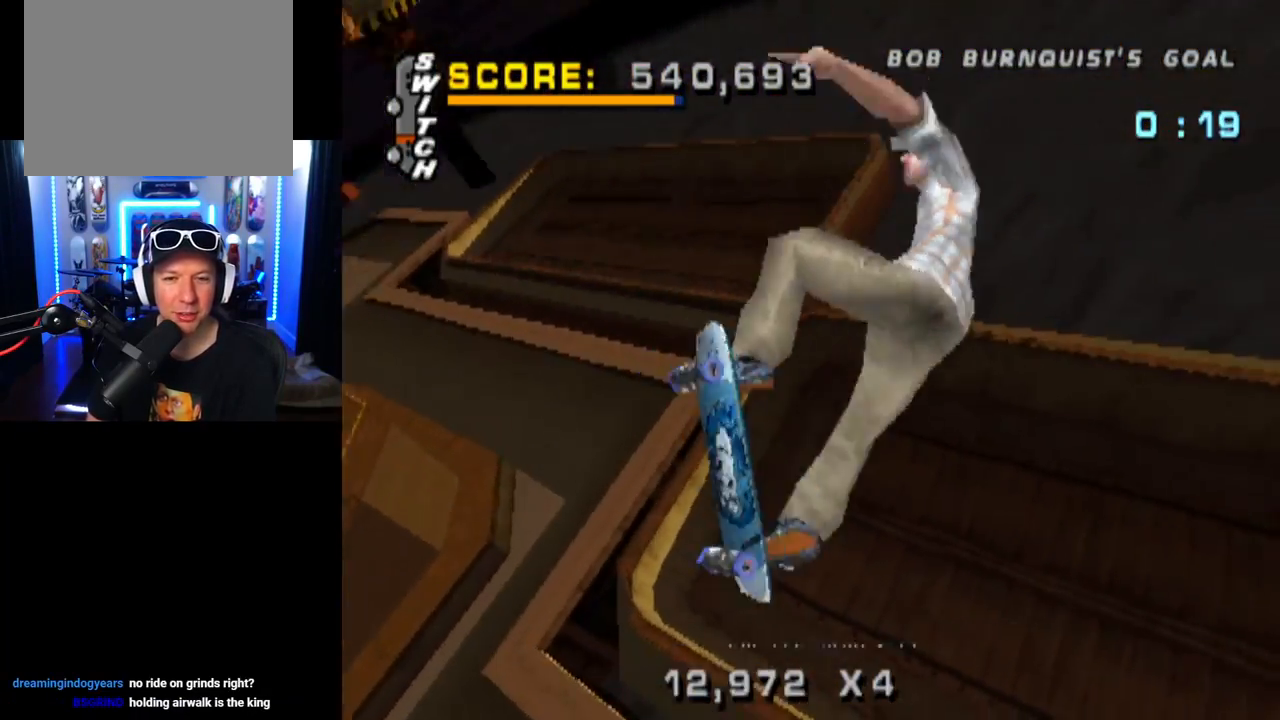
{"buttons": ["CIRCLE", "DPAD_RIGHT"], "left_stick": "center", "right_stick": "center", "events": []}
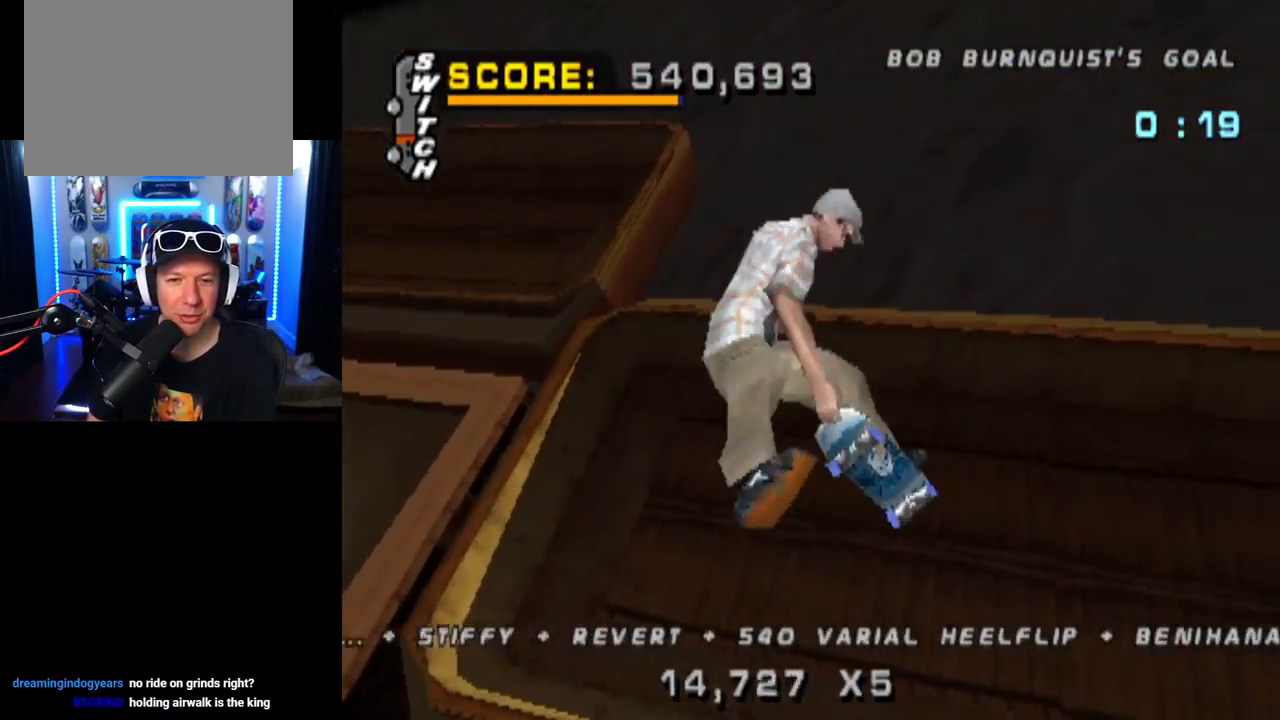
{"buttons": ["CIRCLE"], "left_stick": "center", "right_stick": "center", "events": [[383, "DPAD_RIGHT", "up"]]}
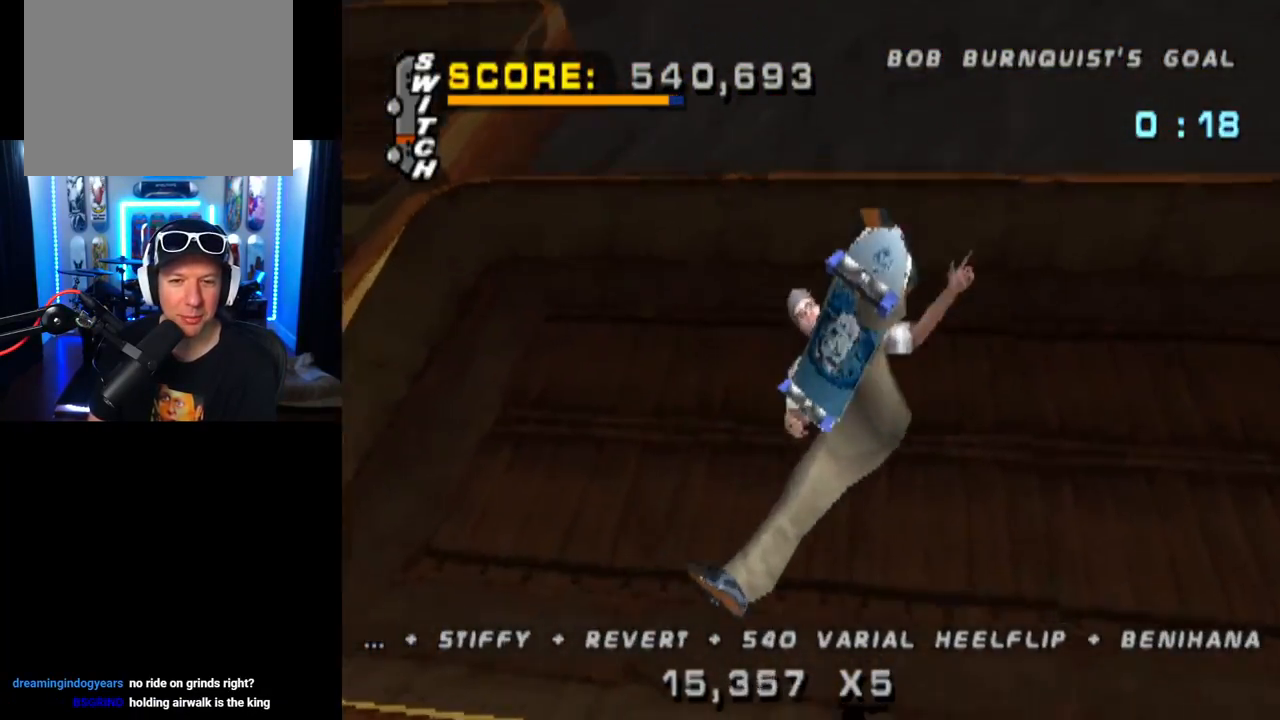
{"buttons": ["CROSS"], "left_stick": "center", "right_stick": "center", "events": [[100, "CIRCLE", "up"], [234, "CROSS", "down"], [300, "R2", "down"], [384, "DPAD_DOWN", "down"], [451, "R2", "up"], [467, "DPAD_DOWN", "up"]]}